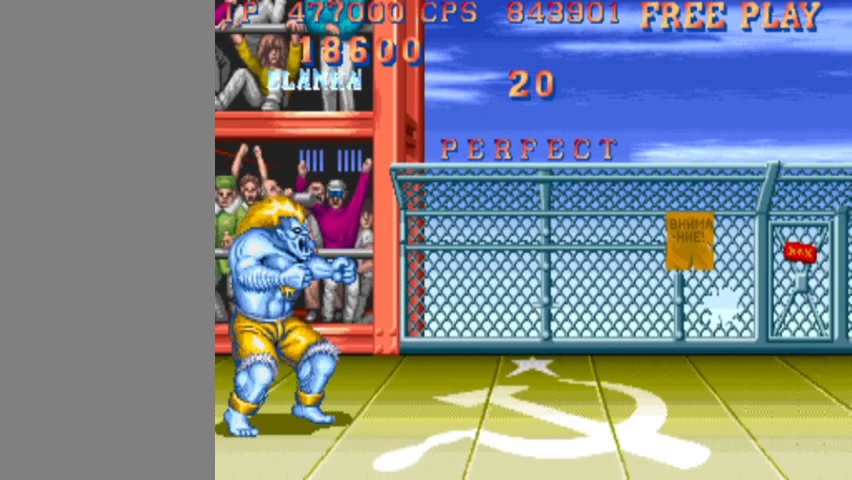
Gameplay with a controller (arcade stick); each line is a JSON object with the inputs held at the frame after it (dt_ms = milliseconds from this image to that frame). "events" lists button and stick changes between this image and that frame as [ms after this image, input, new state], when the widget could be followed in between. Not read: L3 R3.
{"dt_ms": 500, "buttons": ["SQUARE"], "left_stick": "center", "events": []}
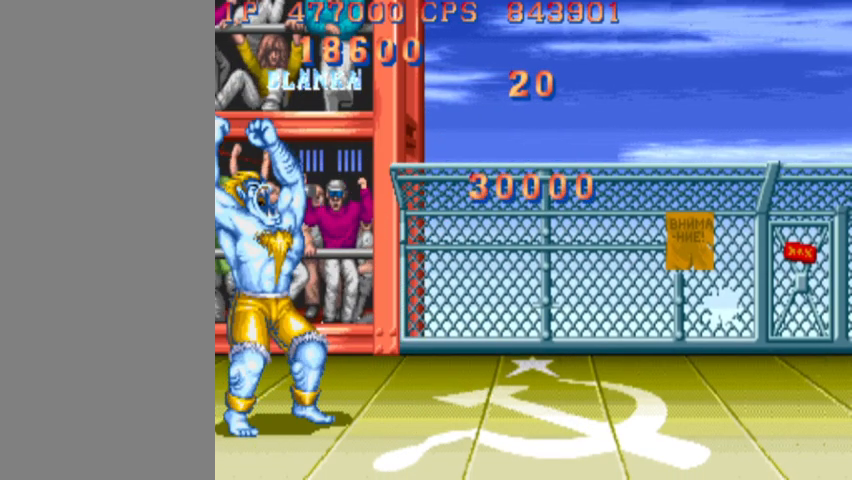
{"dt_ms": 500, "buttons": ["SQUARE"], "left_stick": "center", "events": []}
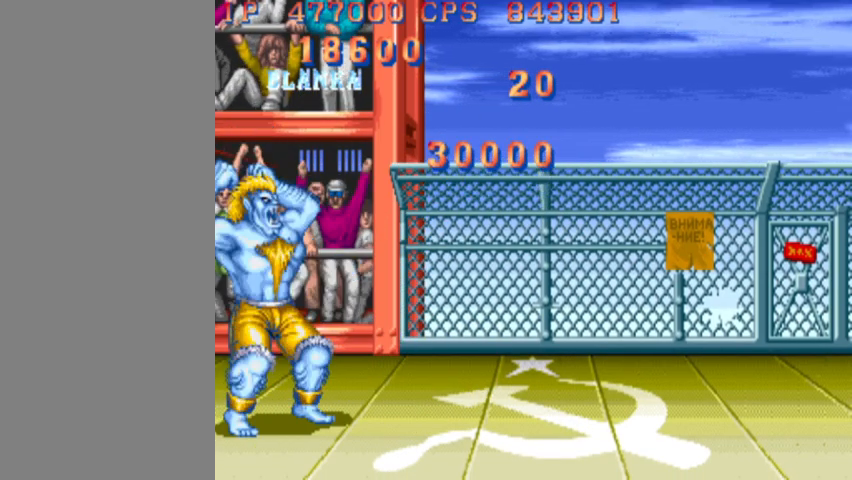
{"dt_ms": 500, "buttons": ["SQUARE"], "left_stick": "center", "events": []}
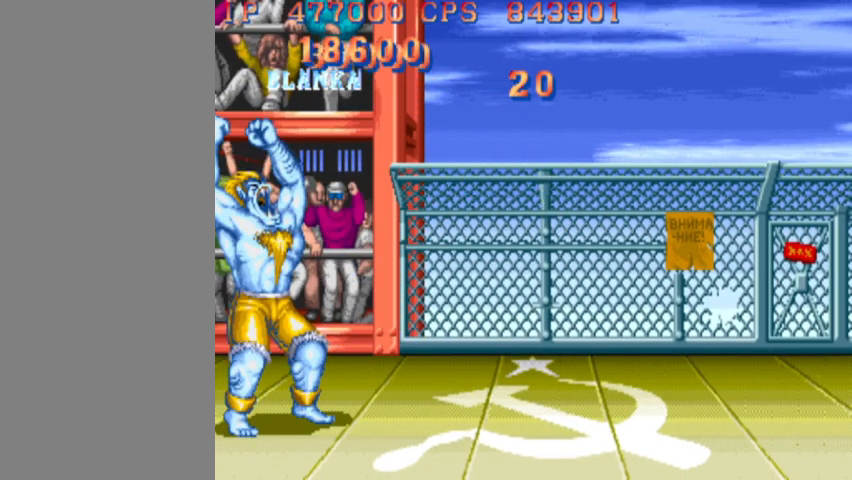
{"dt_ms": 500, "buttons": ["CIRCLE", "SQUARE"], "left_stick": "center", "events": [[433, "CIRCLE", "down"]]}
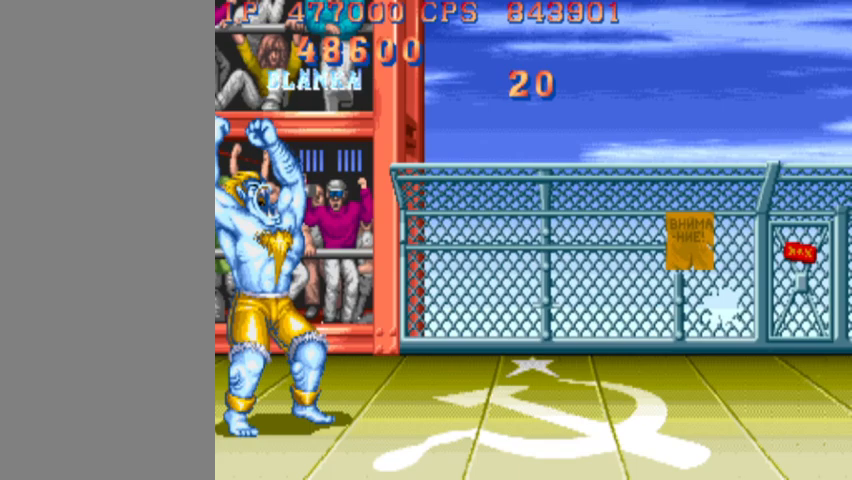
{"dt_ms": 500, "buttons": ["CIRCLE", "SQUARE"], "left_stick": "center", "events": []}
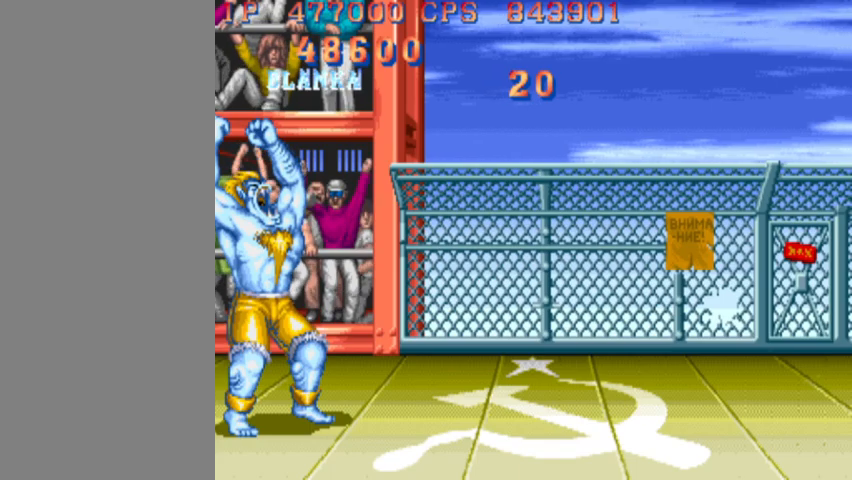
{"dt_ms": 500, "buttons": ["CIRCLE", "SQUARE"], "left_stick": "center", "events": []}
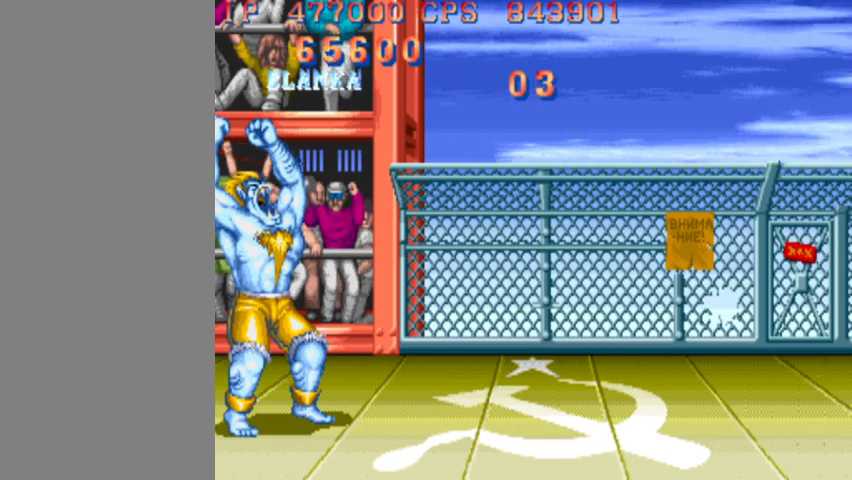
{"dt_ms": 500, "buttons": ["CIRCLE", "SQUARE"], "left_stick": "center", "events": []}
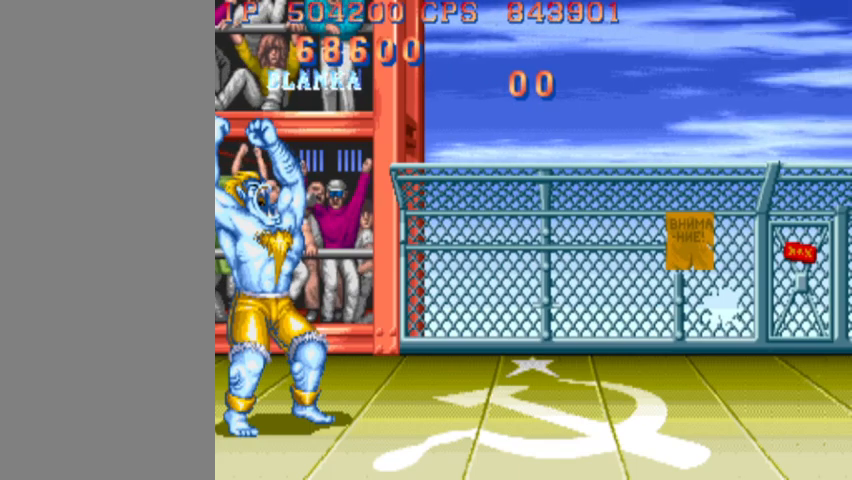
{"dt_ms": 500, "buttons": ["CIRCLE", "SQUARE"], "left_stick": "center", "events": []}
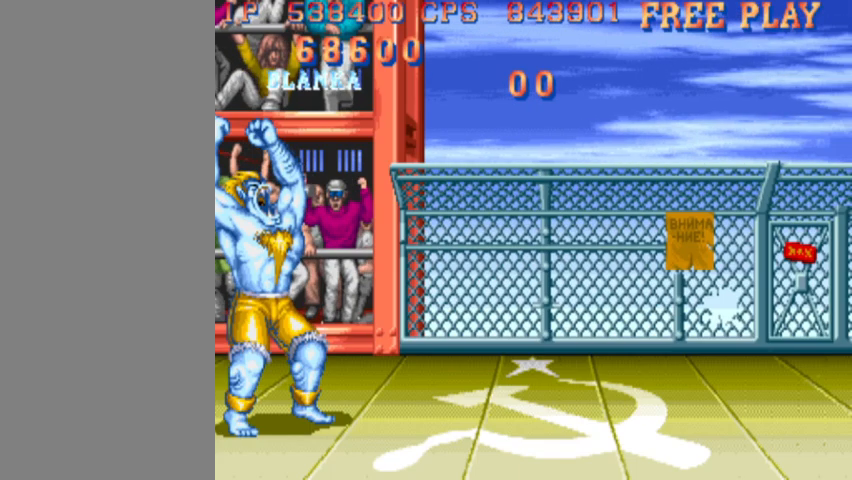
{"dt_ms": 500, "buttons": ["CIRCLE", "SQUARE"], "left_stick": "center", "events": []}
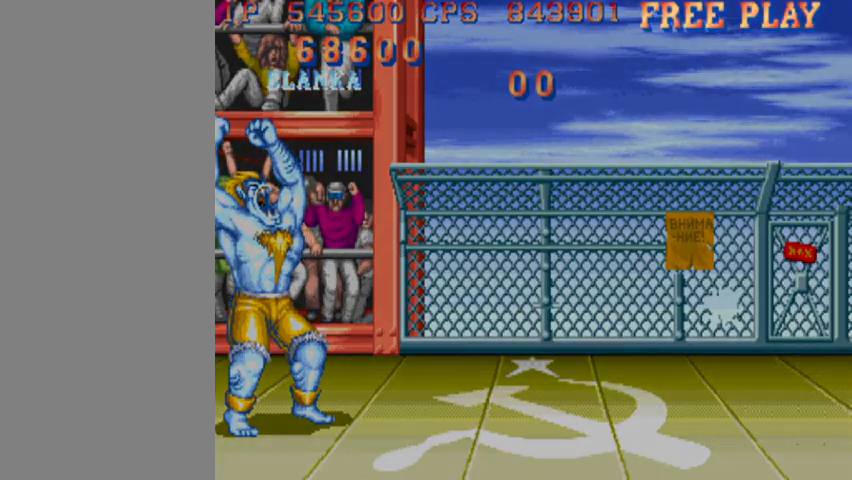
{"dt_ms": 500, "buttons": ["CIRCLE", "SQUARE"], "left_stick": "center", "events": []}
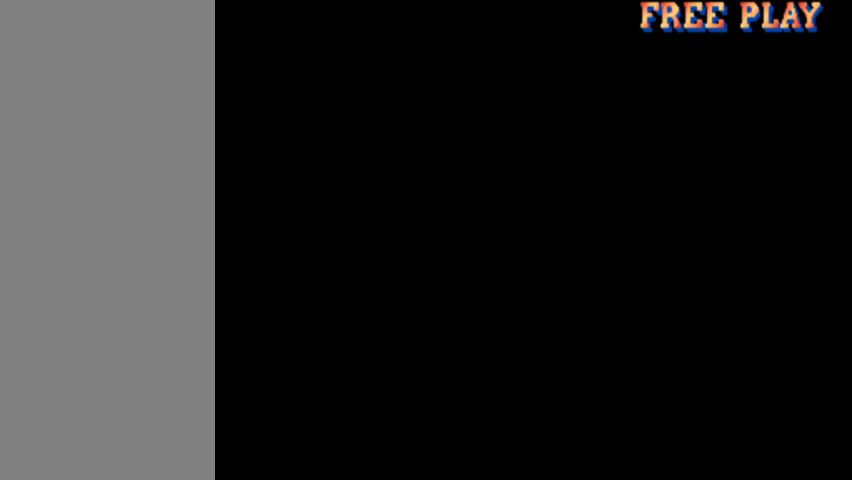
{"dt_ms": 500, "buttons": ["CIRCLE", "SQUARE"], "left_stick": "center", "events": []}
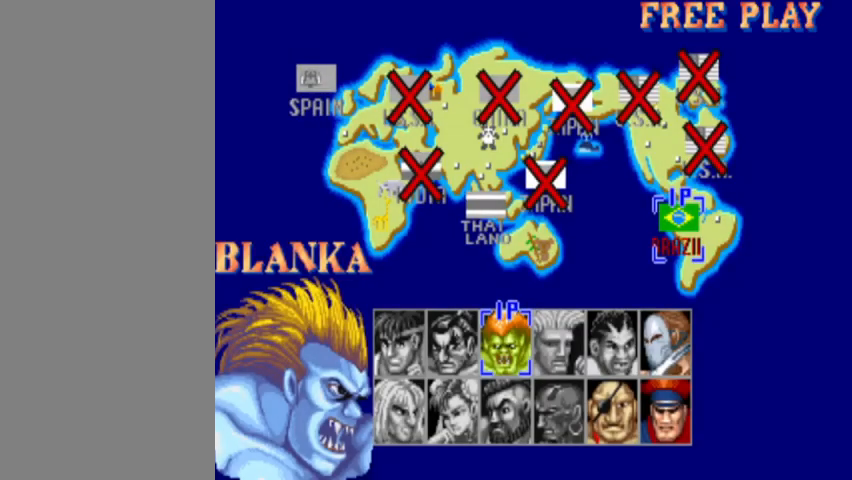
{"dt_ms": 500, "buttons": ["CIRCLE", "SQUARE"], "left_stick": "center", "events": []}
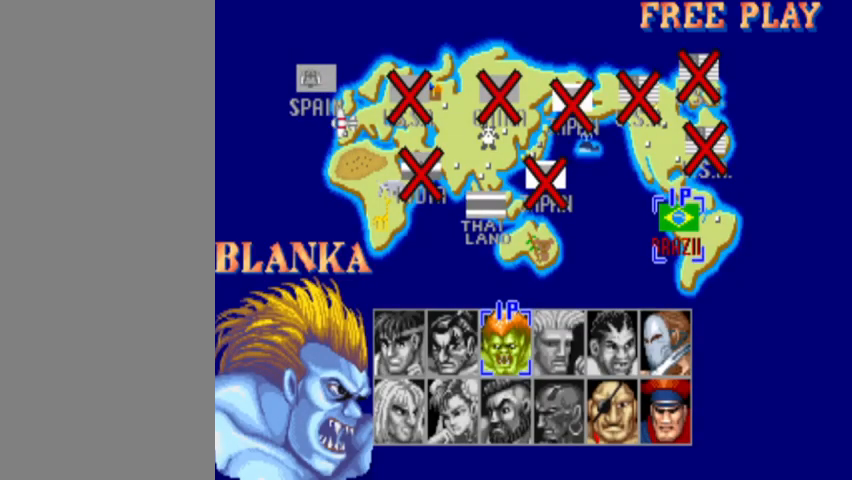
{"dt_ms": 500, "buttons": ["CIRCLE", "SQUARE"], "left_stick": "center", "events": []}
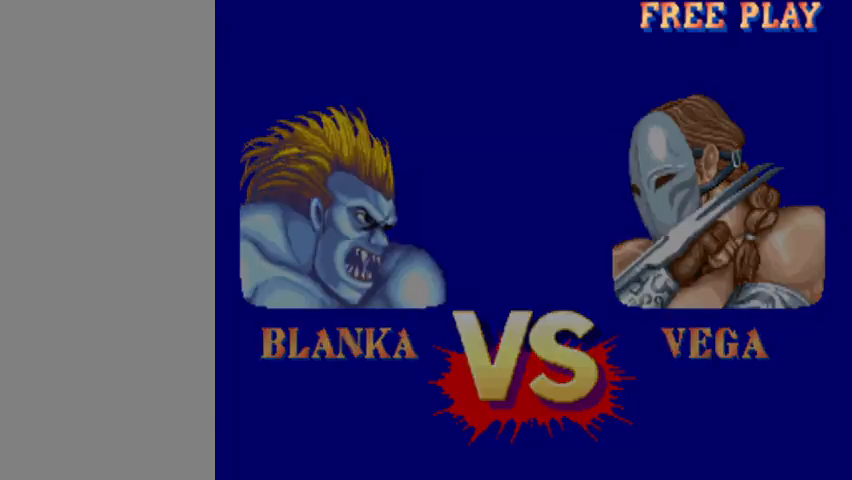
{"dt_ms": 500, "buttons": ["CIRCLE", "SQUARE"], "left_stick": "center", "events": []}
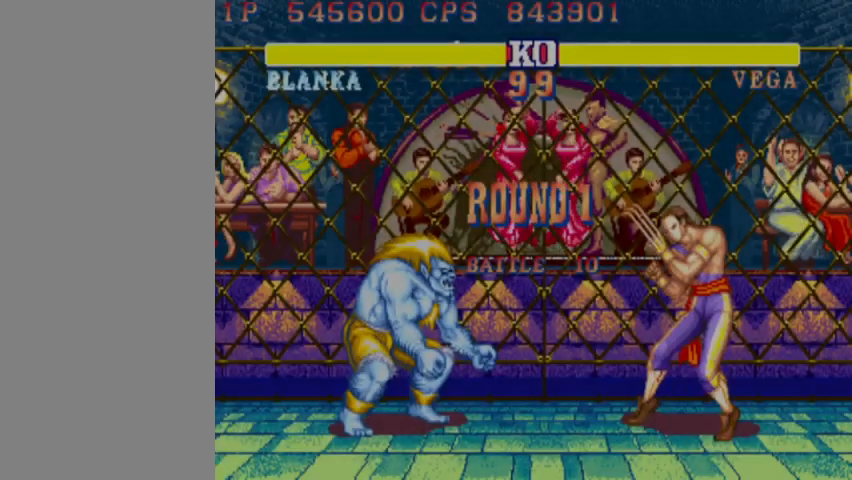
{"dt_ms": 500, "buttons": [], "left_stick": "down-left", "events": [[167, "SQUARE", "up"], [233, "left_stick", "left"], [300, "CIRCLE", "up"], [300, "left_stick", "down-left"]]}
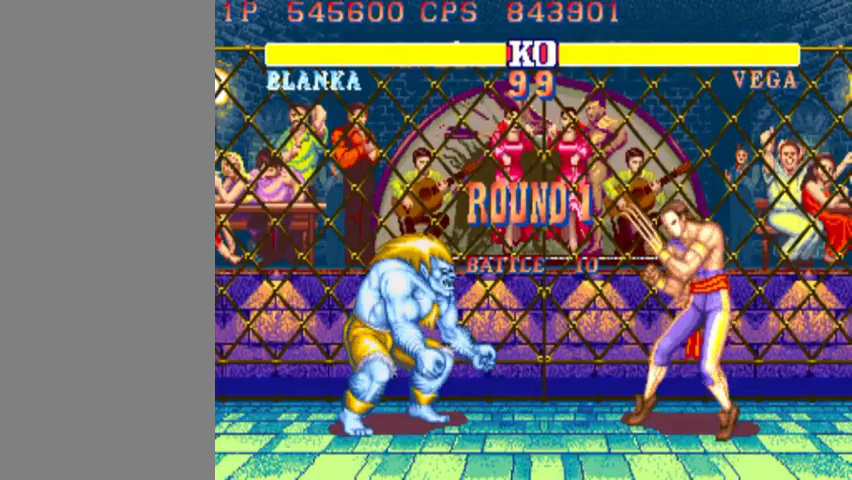
{"dt_ms": 500, "buttons": [], "left_stick": "down-left", "events": []}
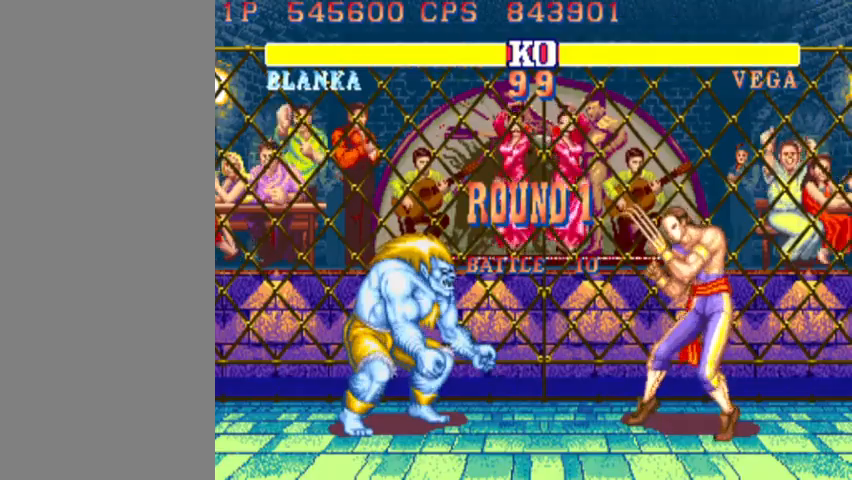
{"dt_ms": 500, "buttons": [], "left_stick": "down-left", "events": []}
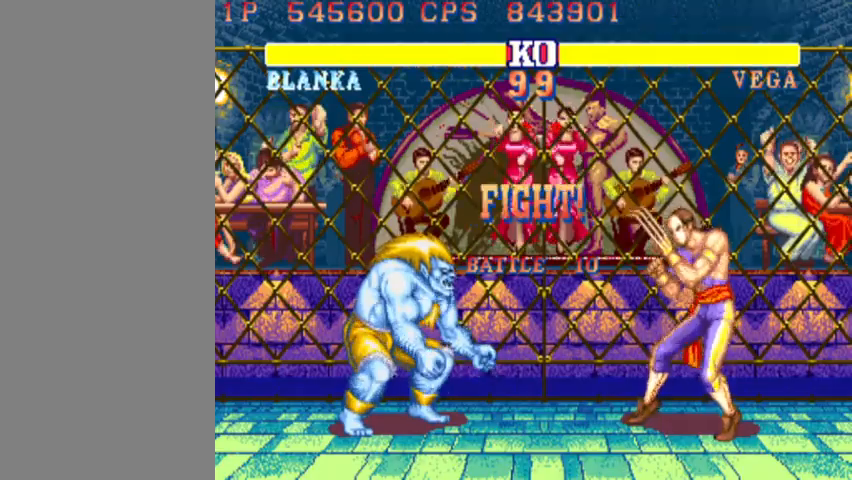
{"dt_ms": 500, "buttons": [], "left_stick": "down-left", "events": []}
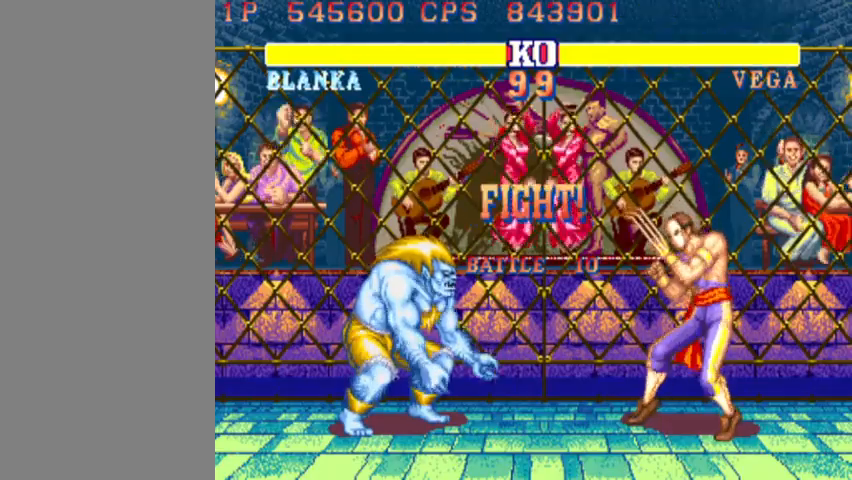
{"dt_ms": 500, "buttons": ["R1"], "left_stick": "right", "events": [[467, "left_stick", "right"], [500, "R1", "down"]]}
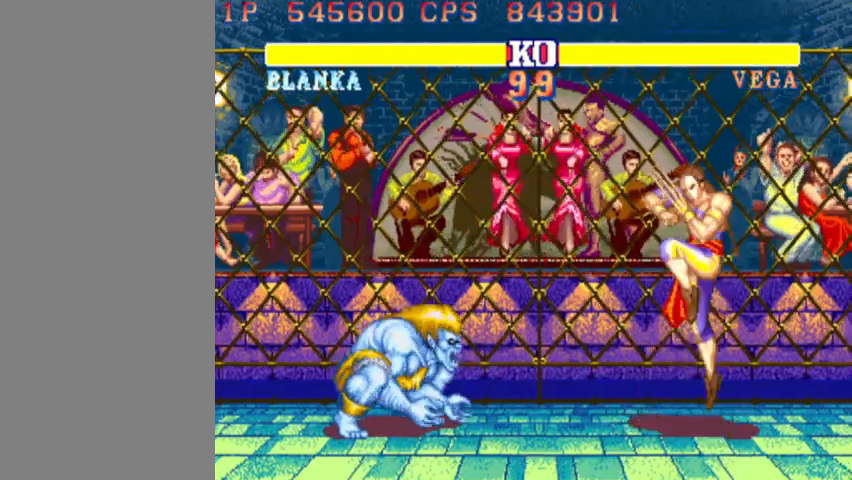
{"dt_ms": 1000, "buttons": [], "left_stick": "down-left"}
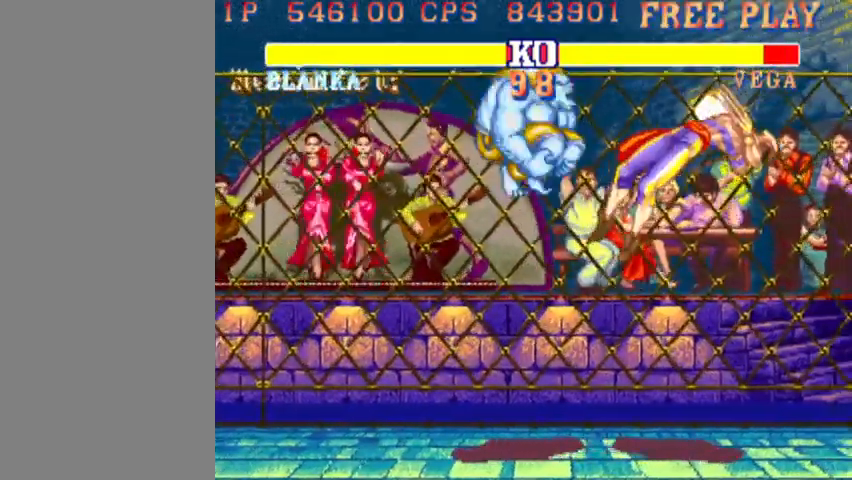
{"dt_ms": 500, "buttons": [], "left_stick": "right", "events": [[33, "left_stick", "center"], [233, "left_stick", "right"]]}
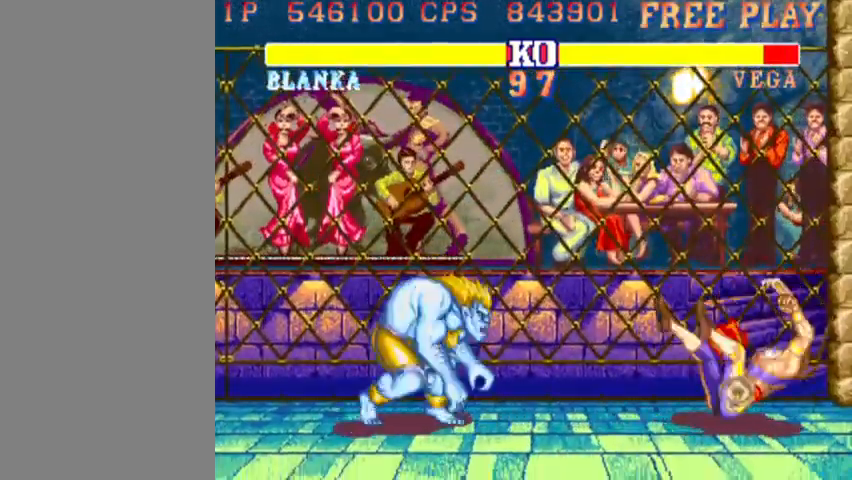
{"dt_ms": 500, "buttons": [], "left_stick": "center", "events": [[333, "left_stick", "up-right"], [467, "left_stick", "center"]]}
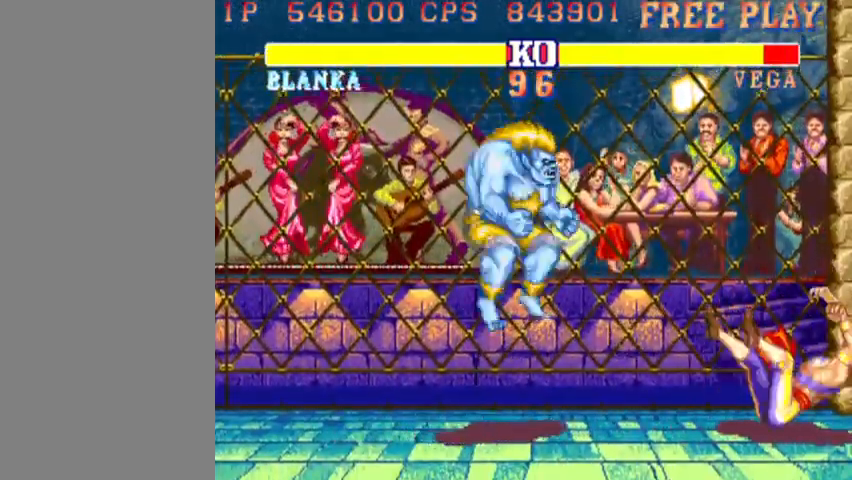
{"dt_ms": 500, "buttons": [], "left_stick": "center", "events": [[333, "R1", "down"], [433, "R1", "up"]]}
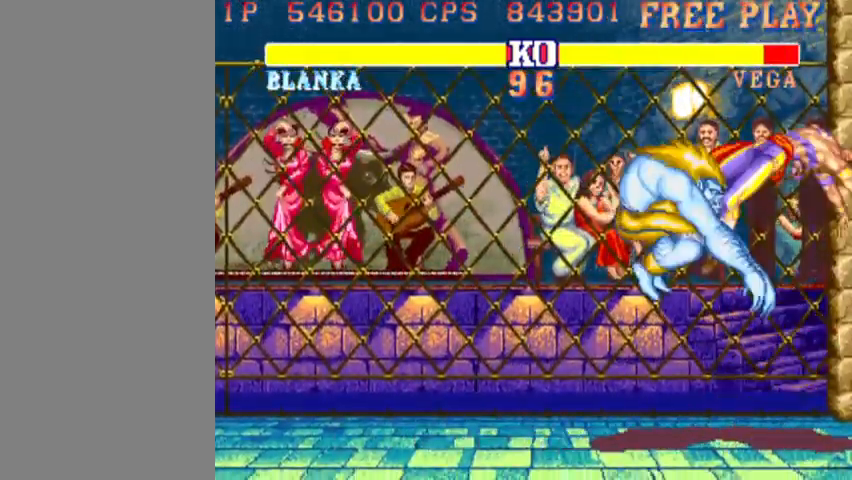
{"dt_ms": 500, "buttons": [], "left_stick": "center", "events": []}
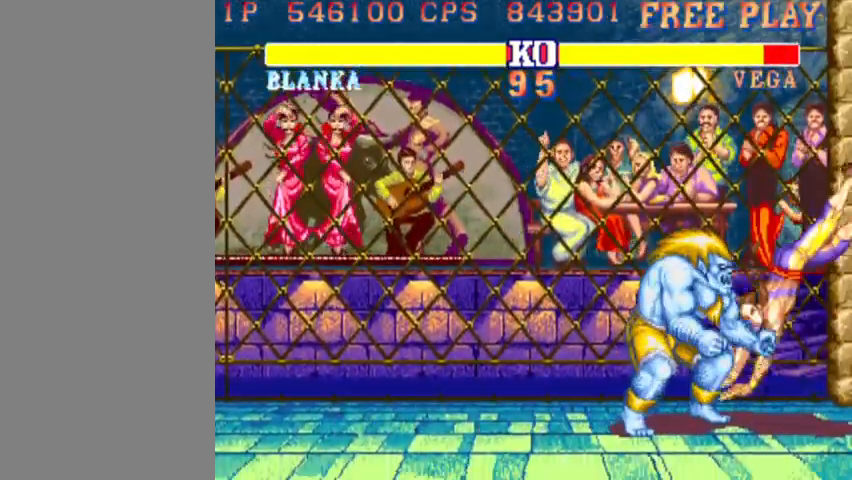
{"dt_ms": 500, "buttons": [], "left_stick": "right", "events": [[67, "left_stick", "right"], [267, "TRIANGLE", "down"], [367, "TRIANGLE", "up"]]}
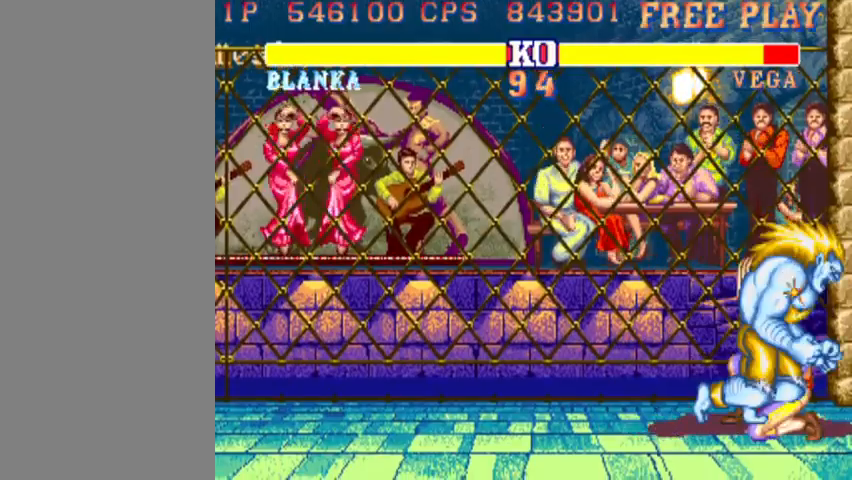
{"dt_ms": 500, "buttons": [], "left_stick": "right", "events": []}
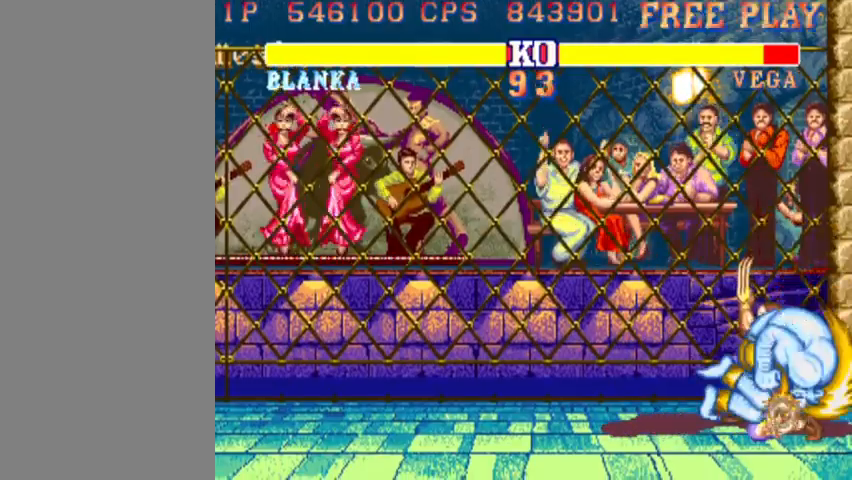
{"dt_ms": 500, "buttons": [], "left_stick": "center", "events": [[133, "left_stick", "up-right"], [367, "CIRCLE", "down"], [467, "left_stick", "center"], [500, "CIRCLE", "up"]]}
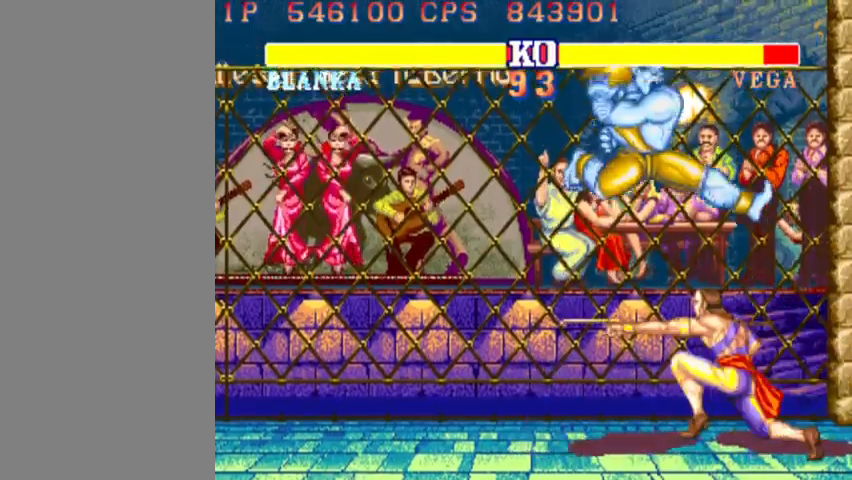
{"dt_ms": 500, "buttons": ["TRIANGLE"], "left_stick": "left", "events": [[367, "left_stick", "left"], [467, "TRIANGLE", "down"]]}
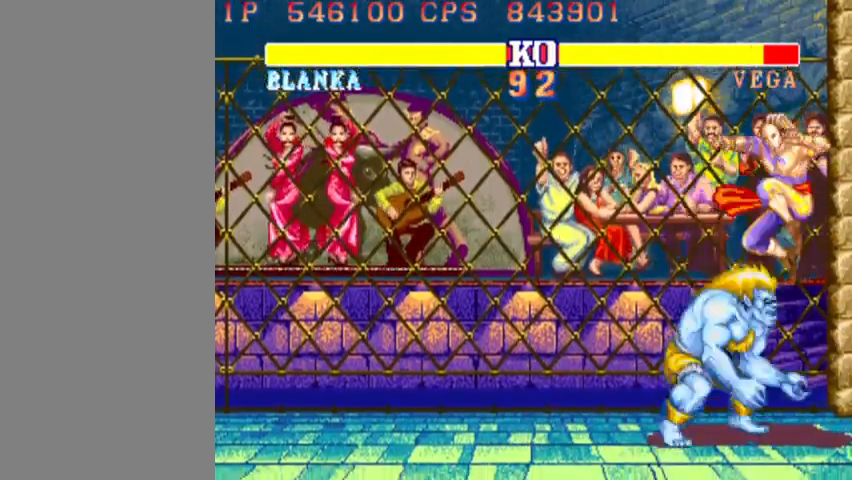
{"dt_ms": 500, "buttons": [], "left_stick": "left", "events": [[67, "TRIANGLE", "up"]]}
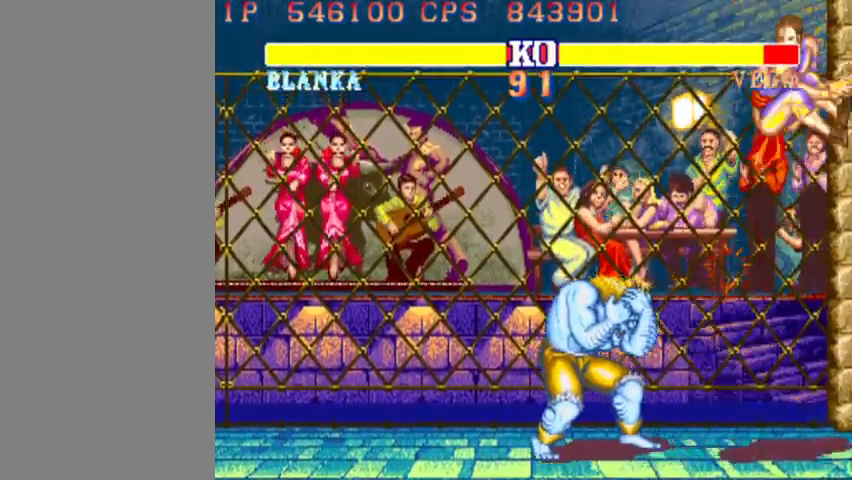
{"dt_ms": 500, "buttons": [], "left_stick": "center", "events": [[33, "left_stick", "center"], [267, "left_stick", "right"], [433, "left_stick", "center"]]}